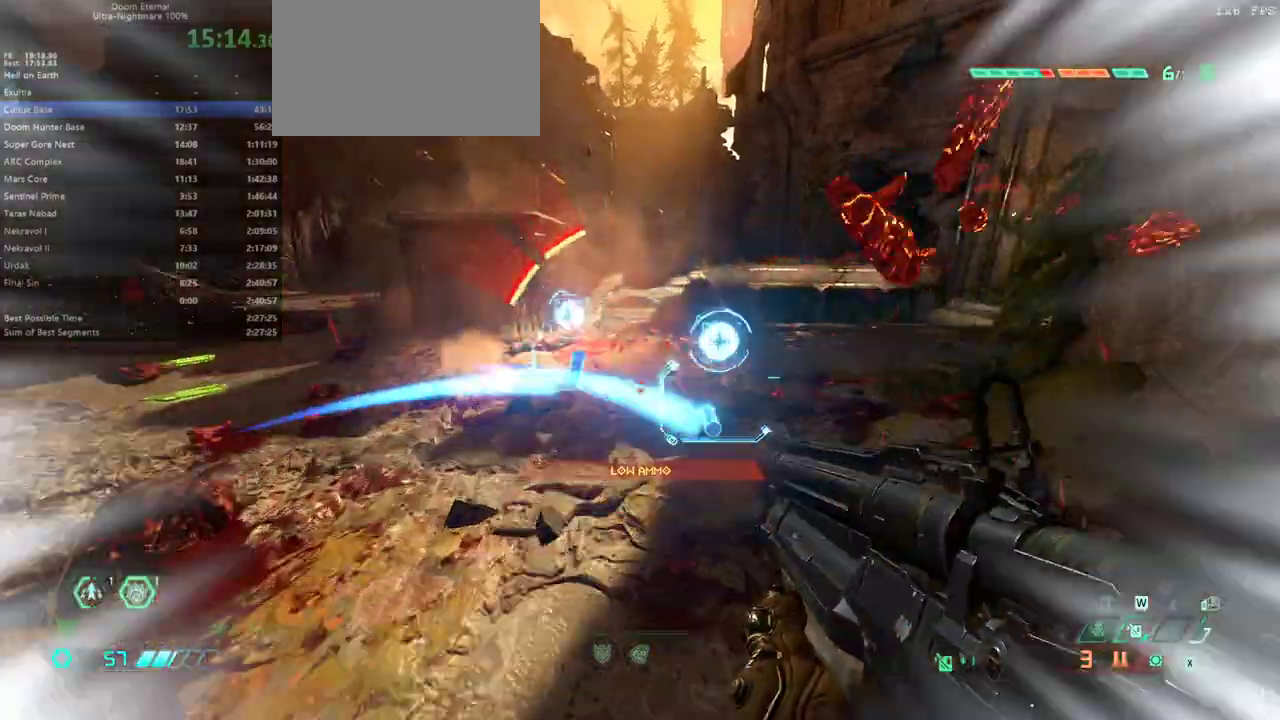
Gameplay with keyboard and mouse; each line is a JSON object with the keys and mouse buttons held at the frame after it. "events" lists presses ("down") and releases ("up") of "bfg", "bl", "bw", "cg", "crc", "cs", "dash", "dsg", "fw", "hc", "jump", "l", "mel", "pr", "r", "rl", "ssg", "mouse_left", "mouse_right" and "mouse_wheel_up" between this image and that frame as [ms after this image, input, new state], when the widget could be followed in between. "mouse_left", "mouse_right", "mouse_wheel_up" = the "left", "right", "wheel_up" buttons of the "mouse" list. No other keys are recorded. Key names are as the overlay labels them; some are game actions (e.g. jump) rather than physical keys. Not read: fb mod mouse_move.
{"keys": ["fw"], "mouse": [], "events": [[100, "dash", "up"]]}
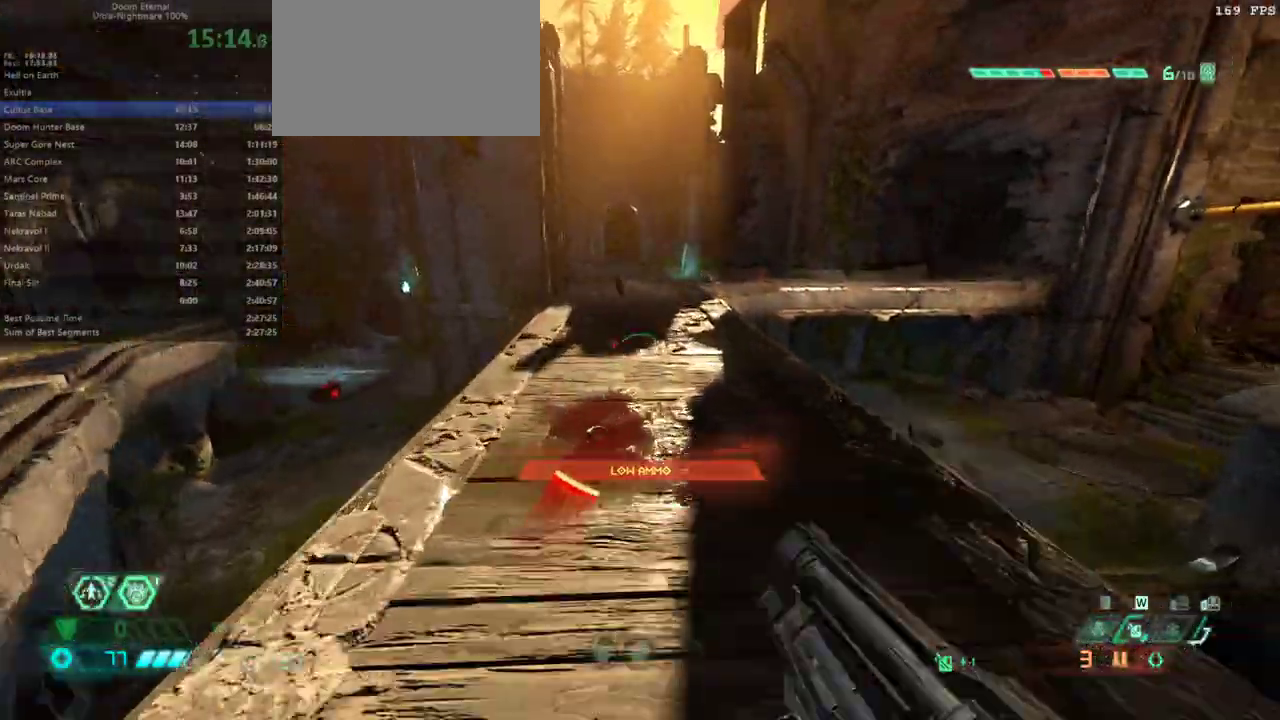
{"keys": ["fw"], "mouse": [], "events": [[300, "dash", "down"], [433, "dash", "up"]]}
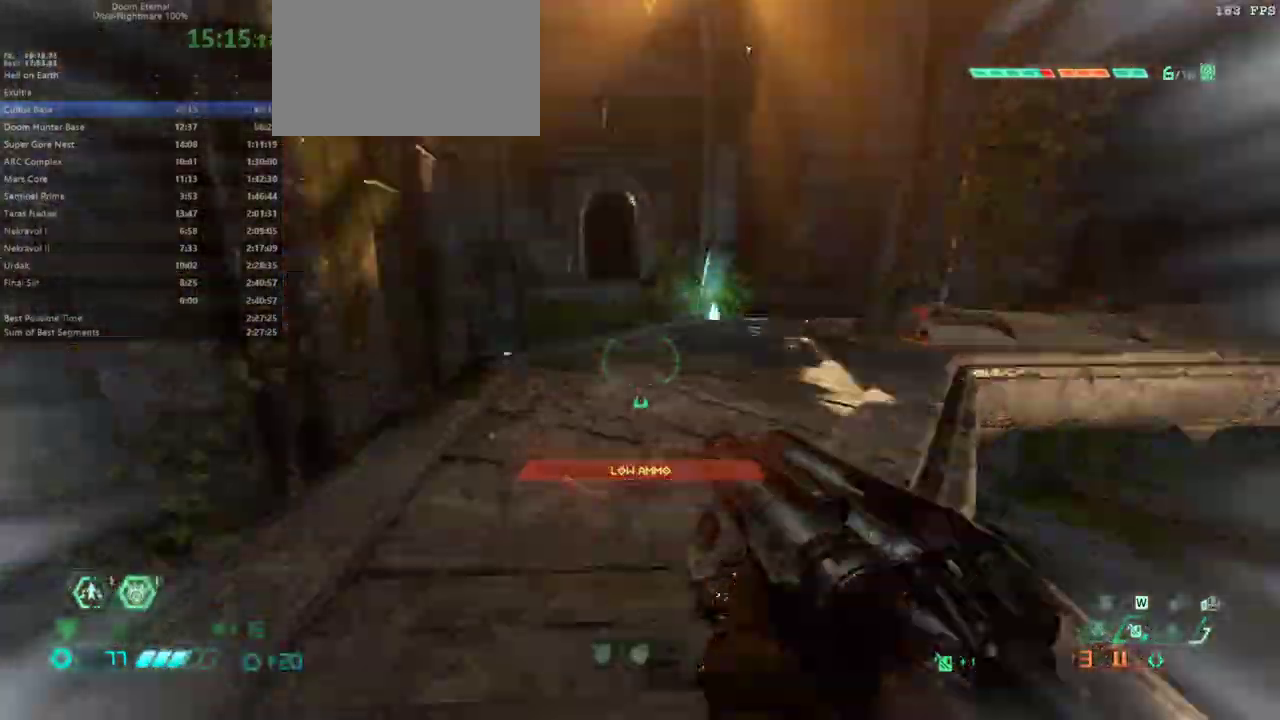
{"keys": ["fw"], "mouse": [], "events": [[400, "dash", "down"], [500, "dash", "up"]]}
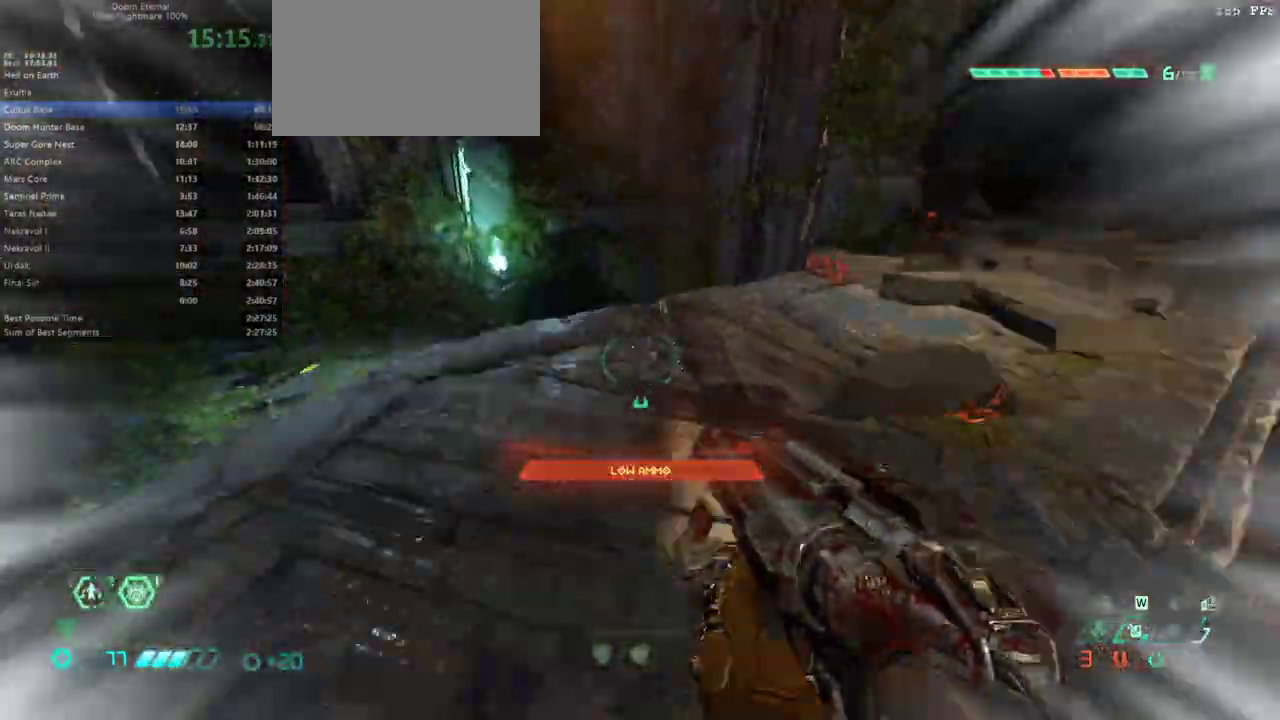
{"keys": ["fw"], "mouse": [], "events": []}
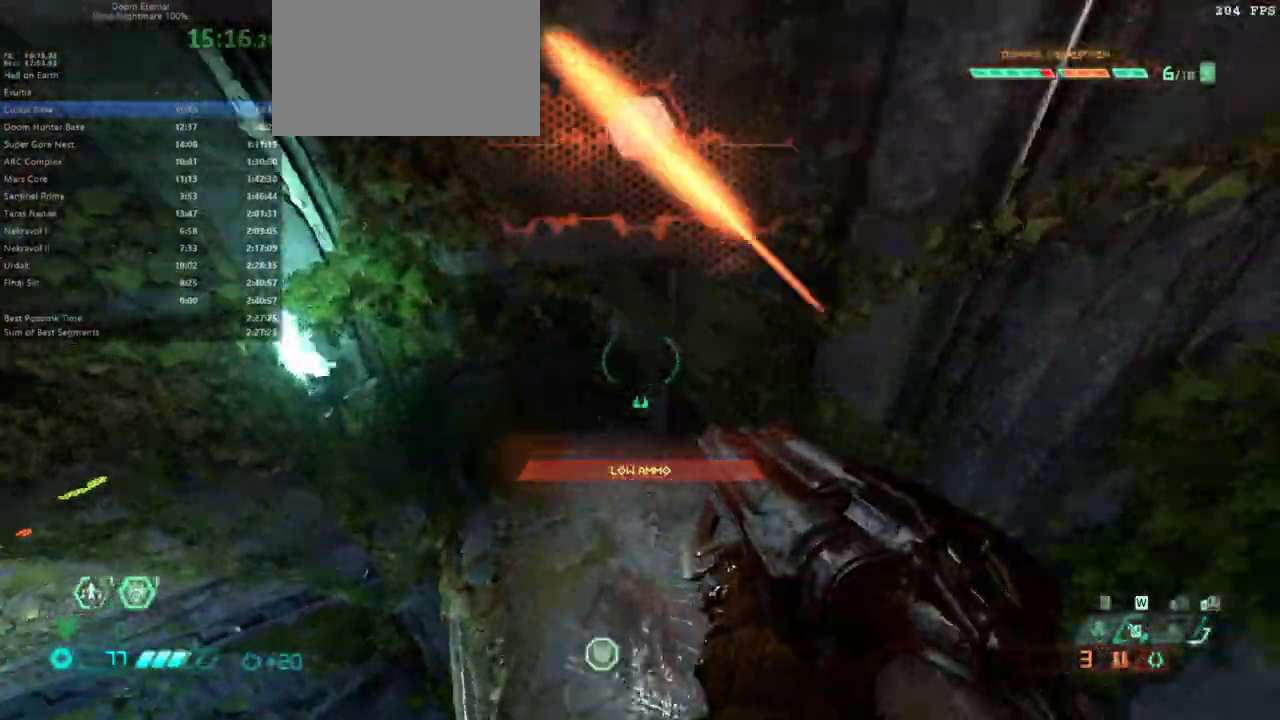
{"keys": ["fw"], "mouse": [], "events": []}
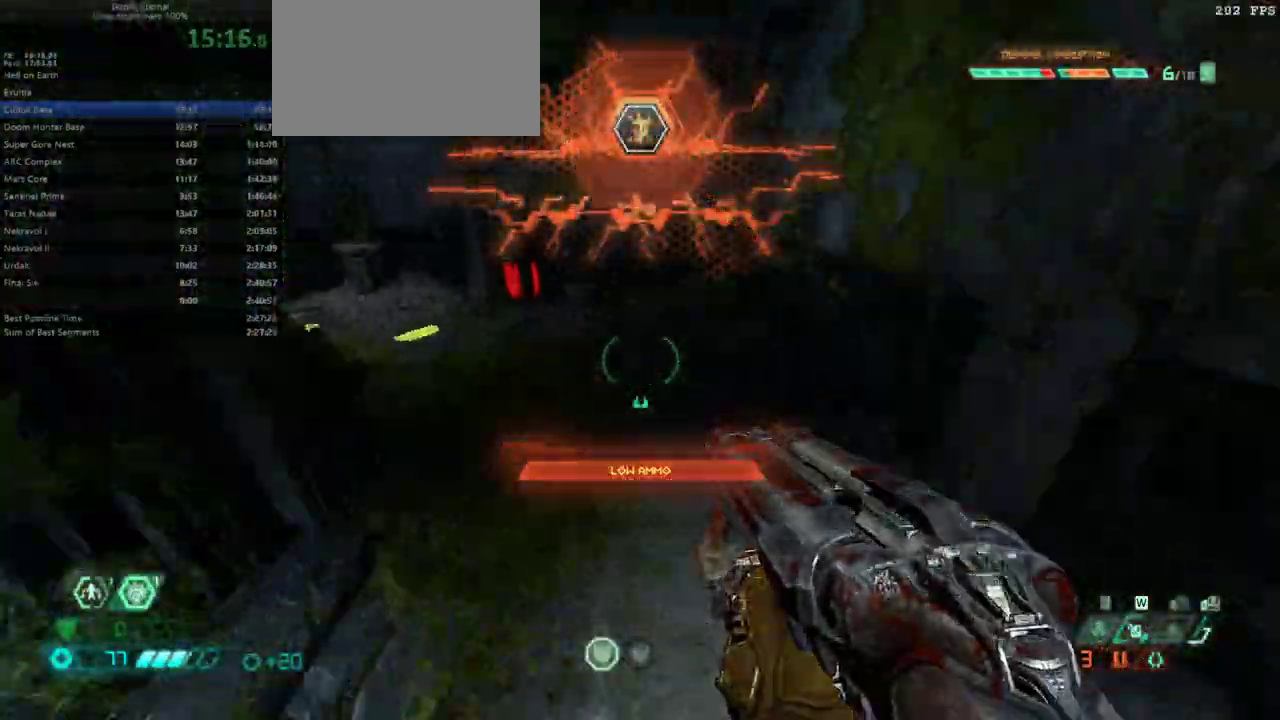
{"keys": ["fw"], "mouse": [], "events": []}
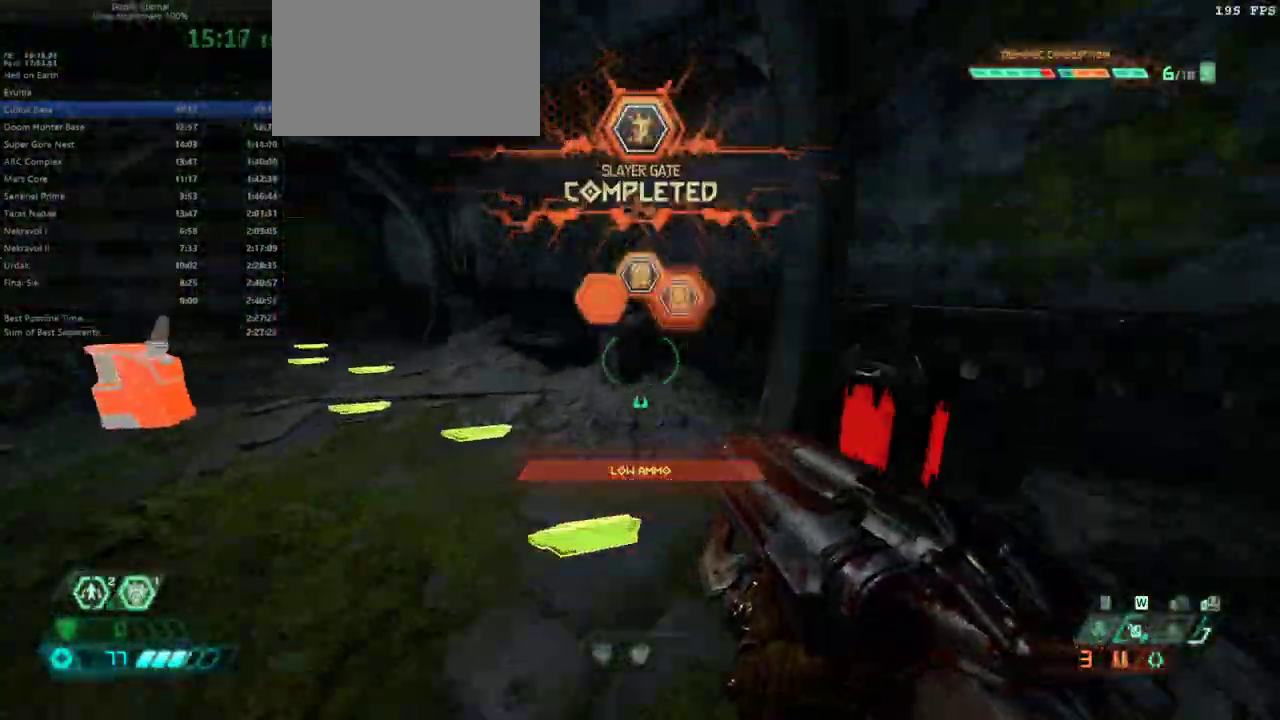
{"keys": ["fw"], "mouse": [], "events": []}
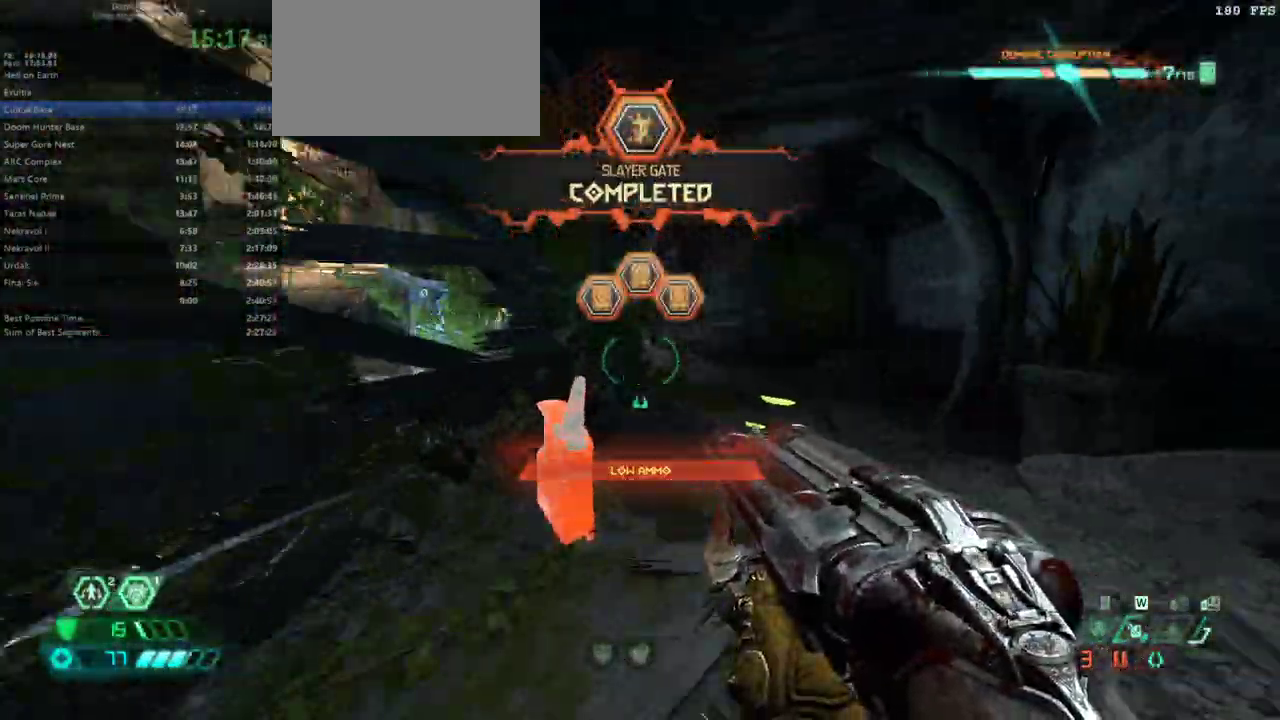
{"keys": ["fw"], "mouse": [], "events": []}
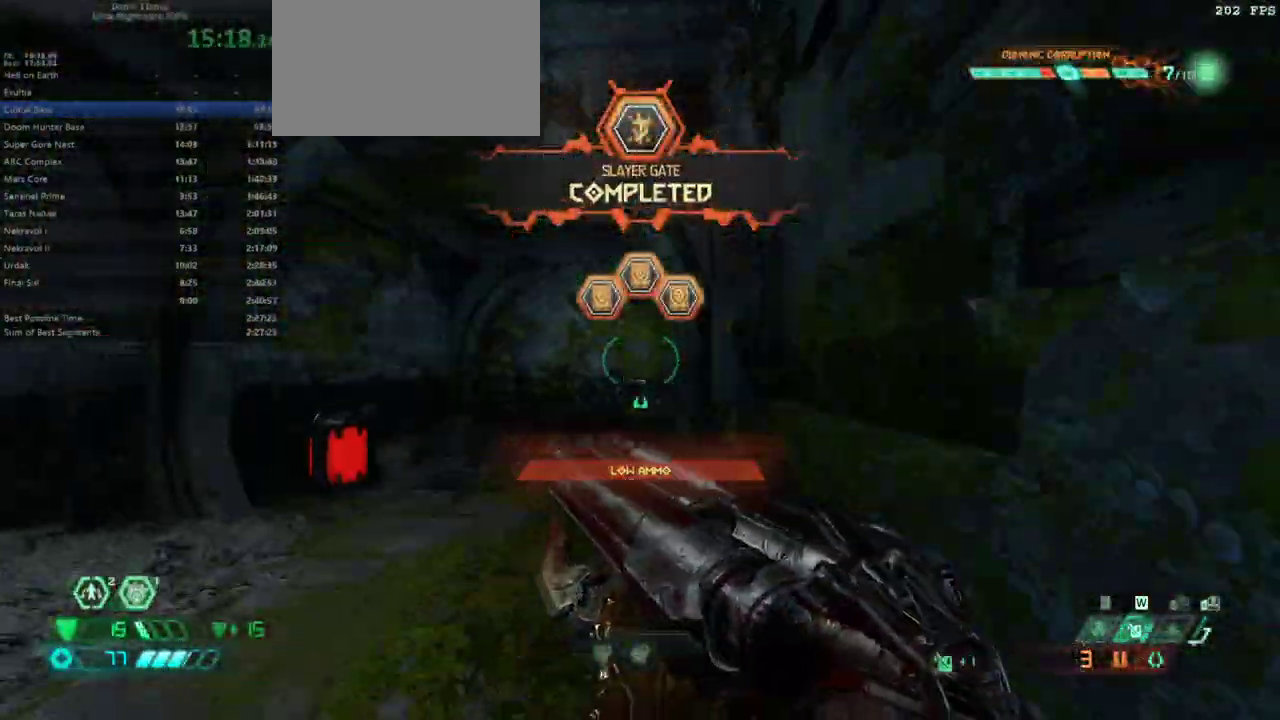
{"keys": ["fw"], "mouse": [], "events": [[100, "dash", "down"], [167, "dash", "up"]]}
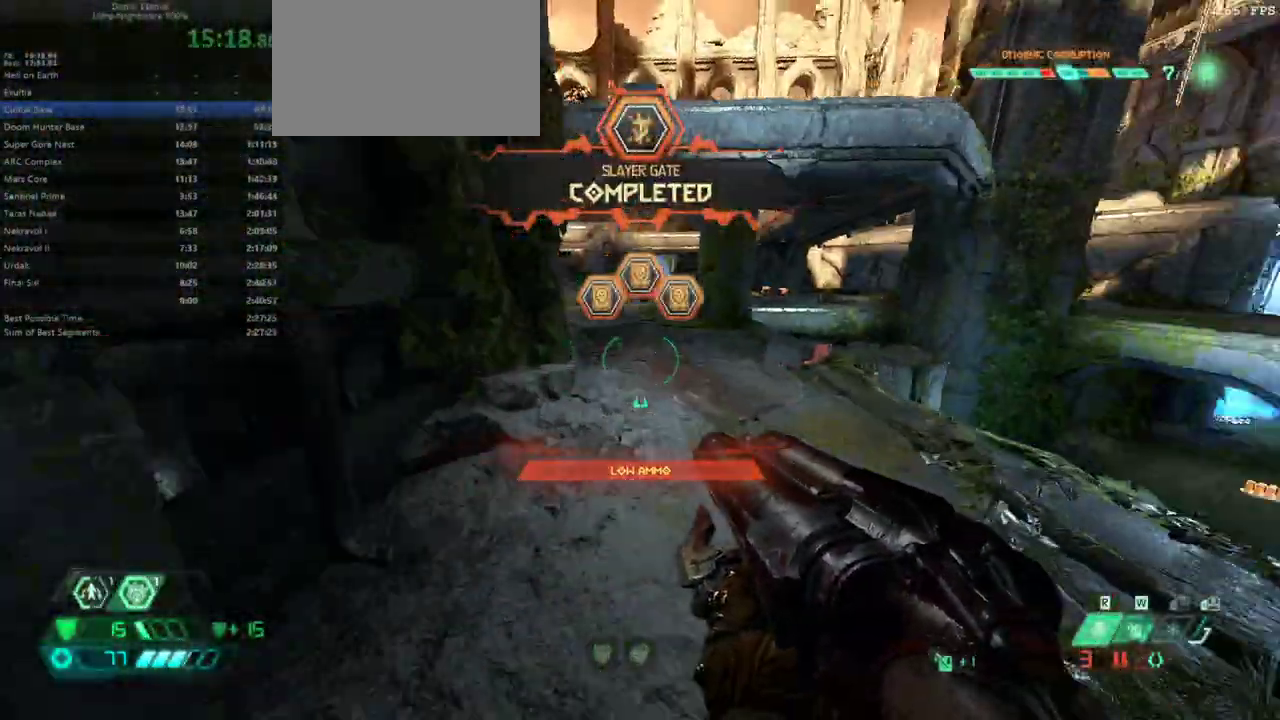
{"keys": ["fw"], "mouse": [], "events": [[133, "dash", "down"], [233, "dash", "up"]]}
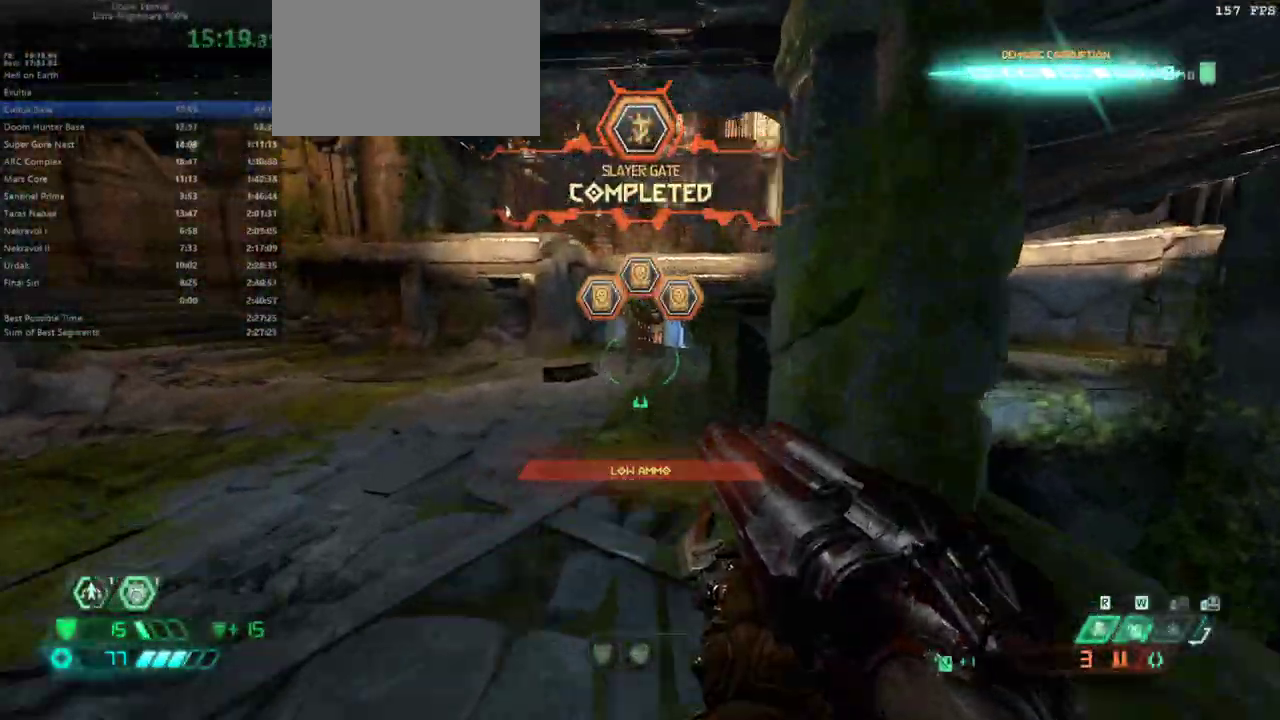
{"keys": ["fw"], "mouse": [], "events": [[267, "dash", "down"], [367, "dash", "up"]]}
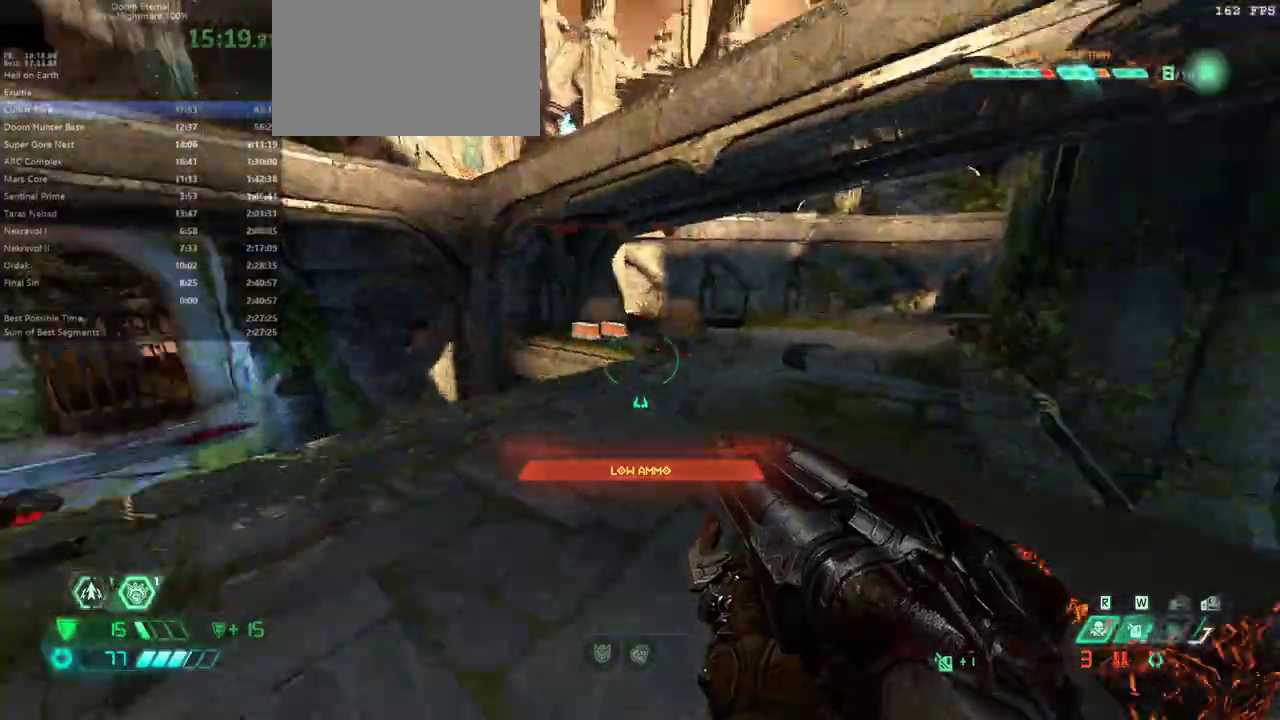
{"keys": ["fw"], "mouse": [], "events": [[167, "dash", "down"], [367, "dash", "up"]]}
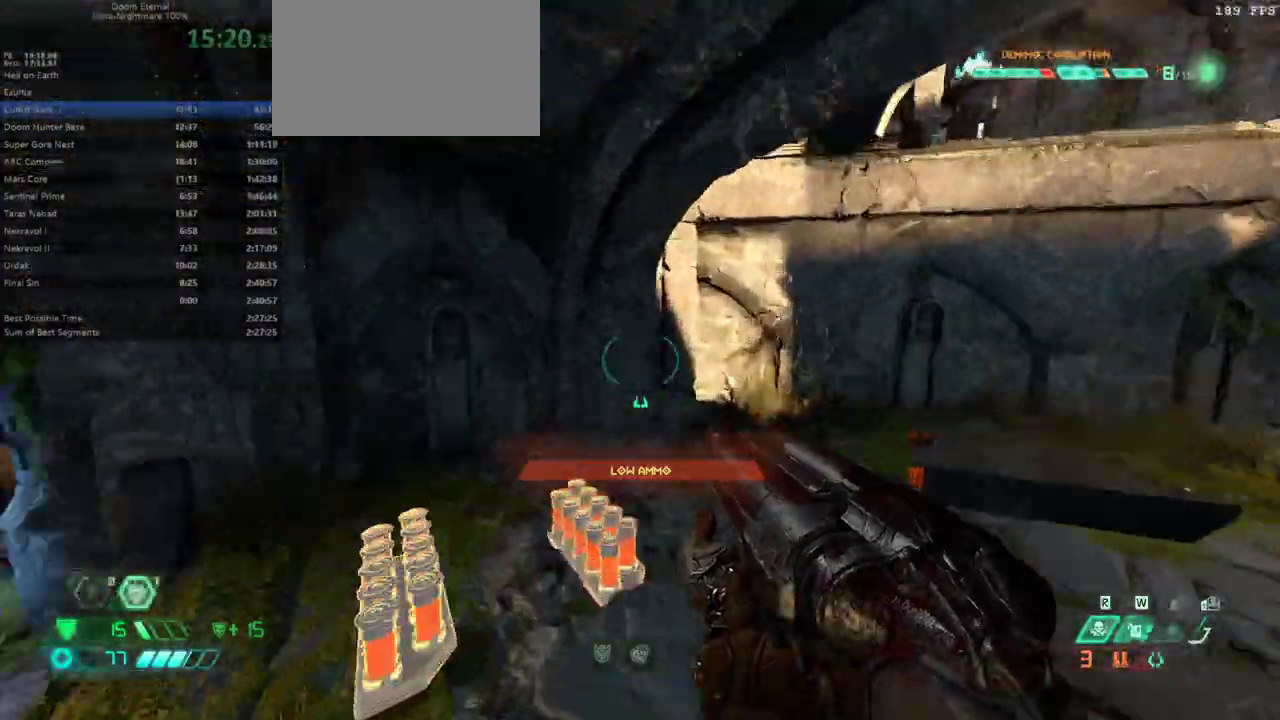
{"keys": ["fw"], "mouse": [], "events": []}
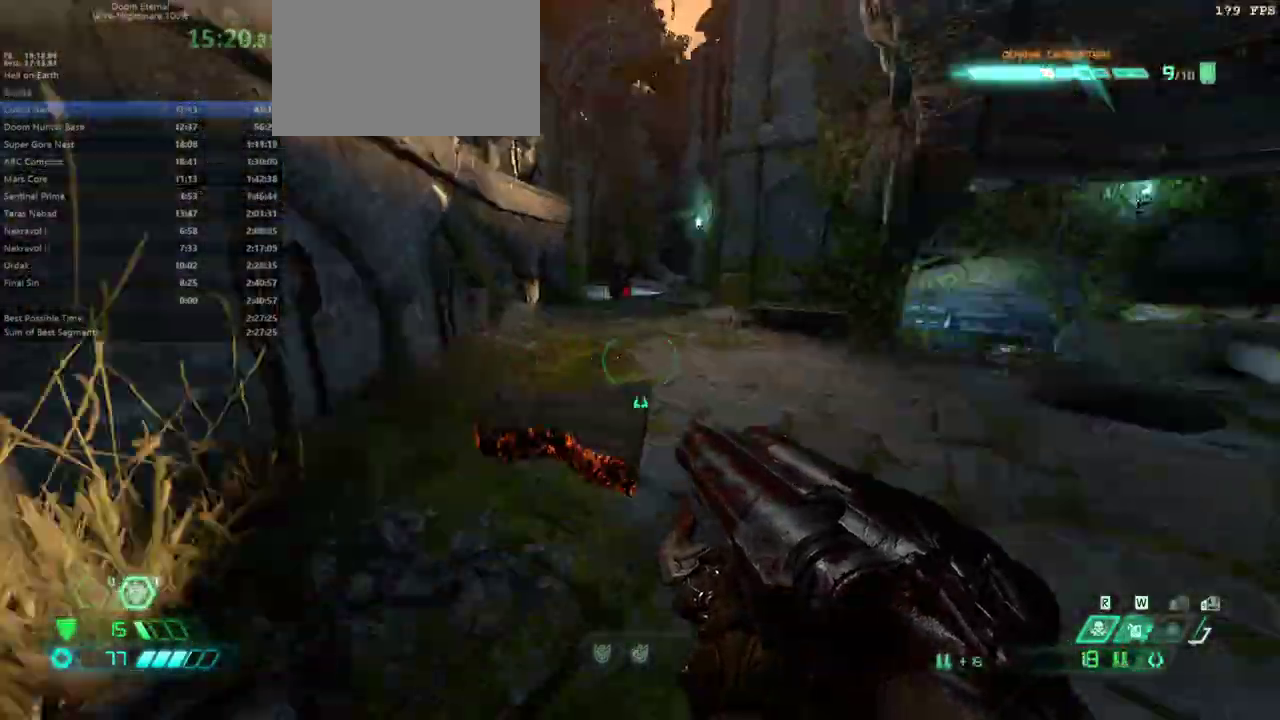
{"keys": ["fw"], "mouse": [], "events": [[400, "dsg", "down"], [500, "dsg", "up"]]}
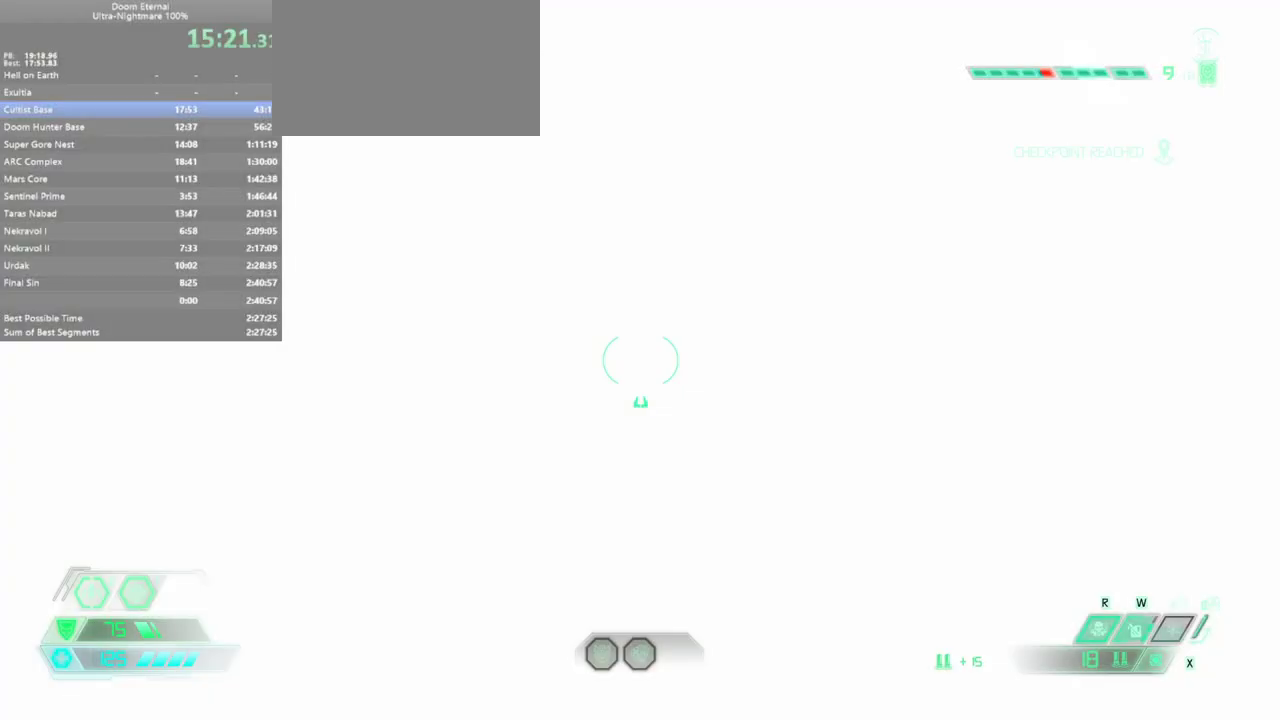
{"keys": [], "mouse": [], "events": [[167, "fw", "up"]]}
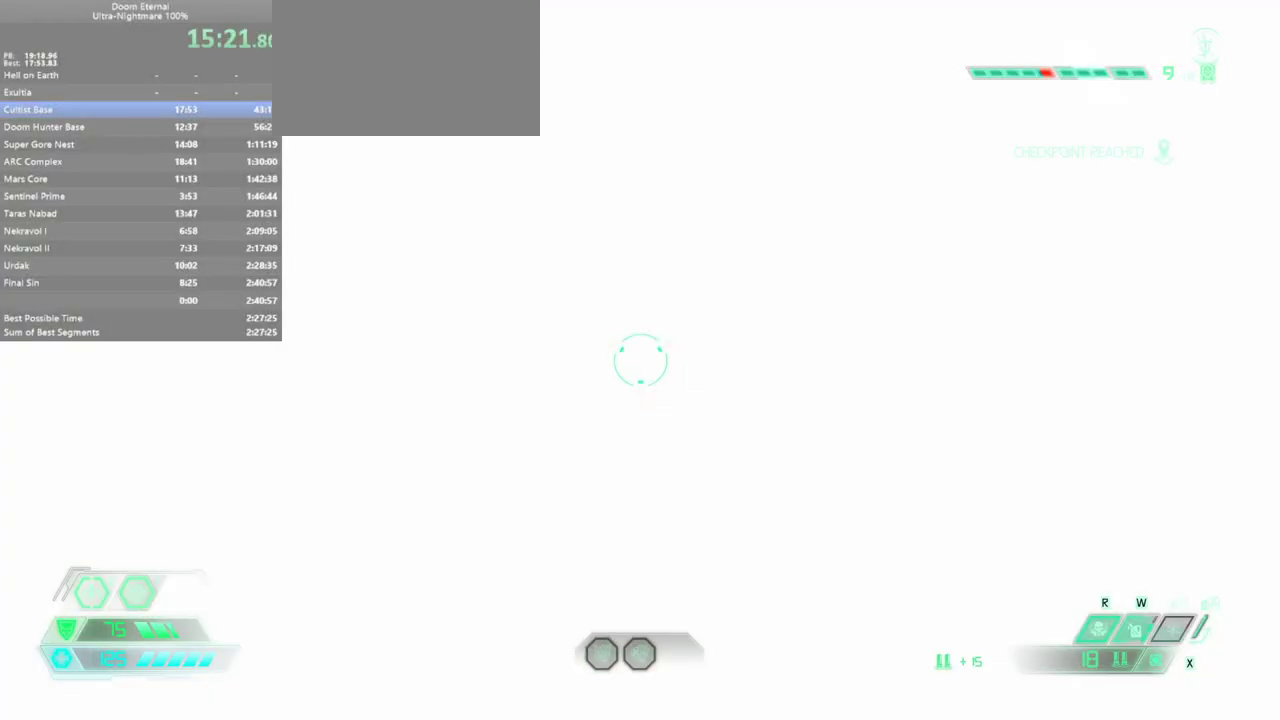
{"keys": ["fw"], "mouse": [], "events": [[300, "fw", "down"]]}
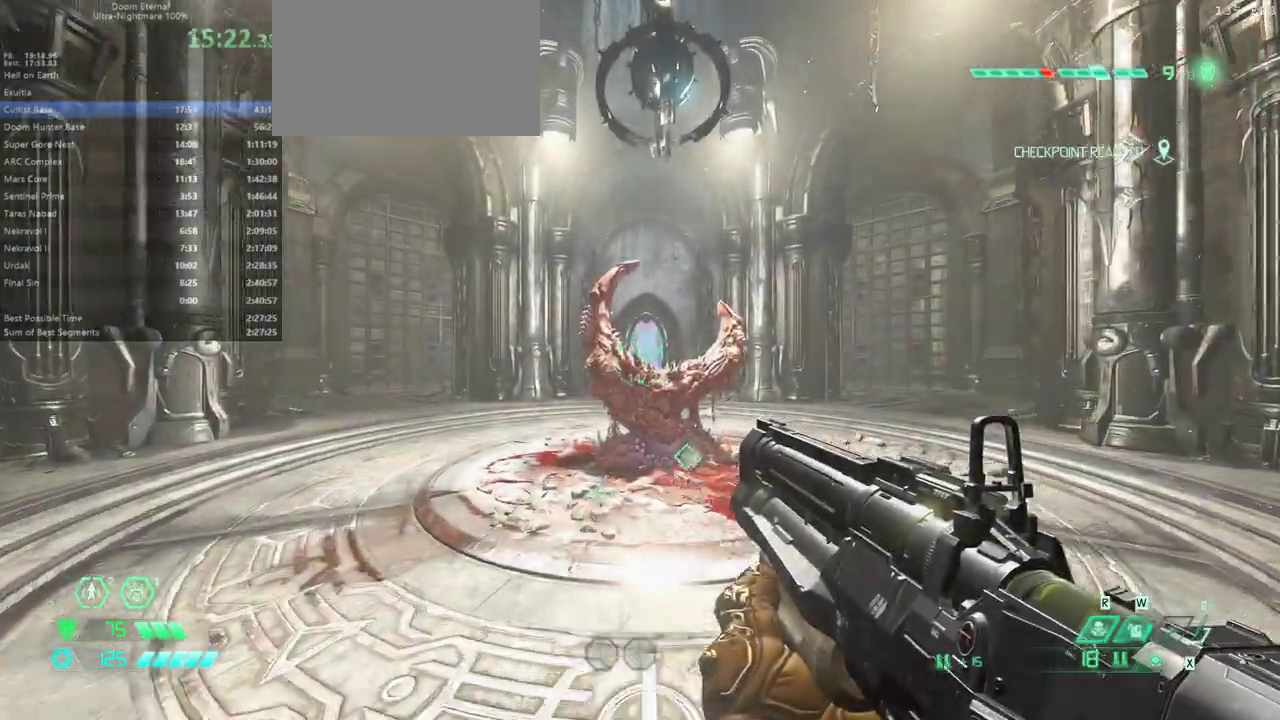
{"keys": ["fw"], "mouse": [], "events": [[67, "hc", "down"], [167, "hc", "up"]]}
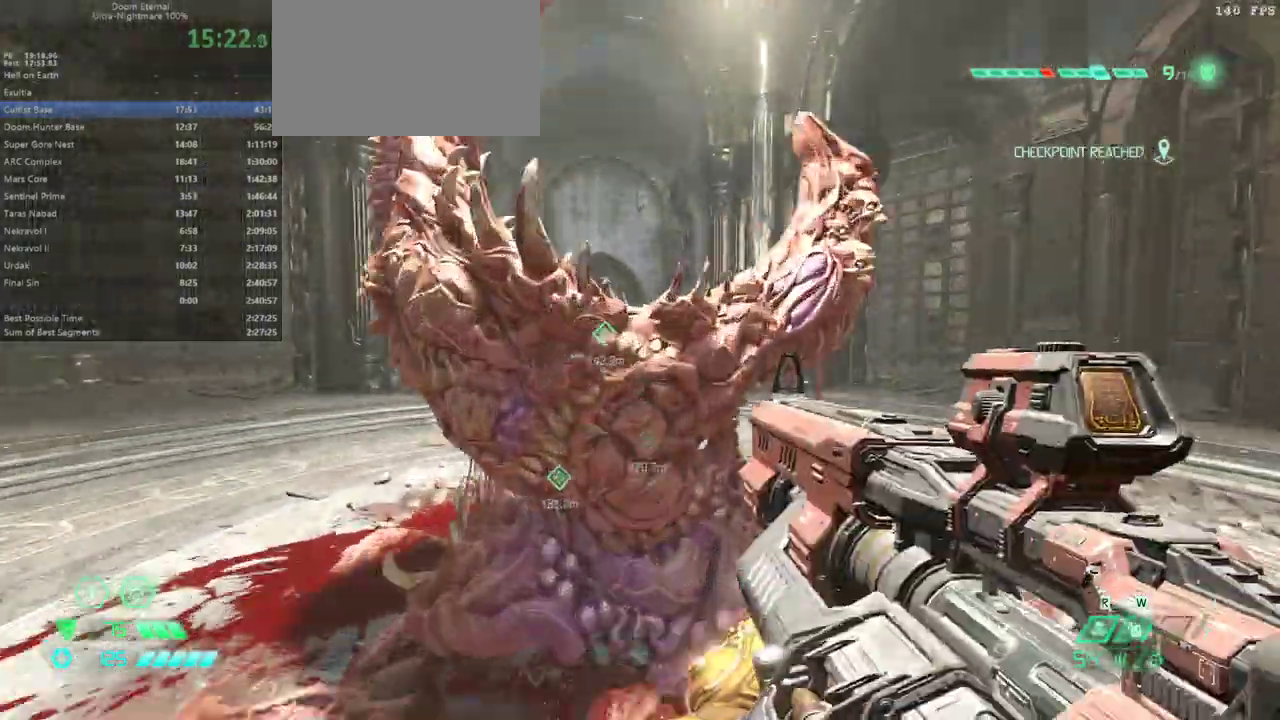
{"keys": [], "mouse": [], "events": [[133, "fw", "up"], [267, "rl", "down"], [333, "rl", "up"]]}
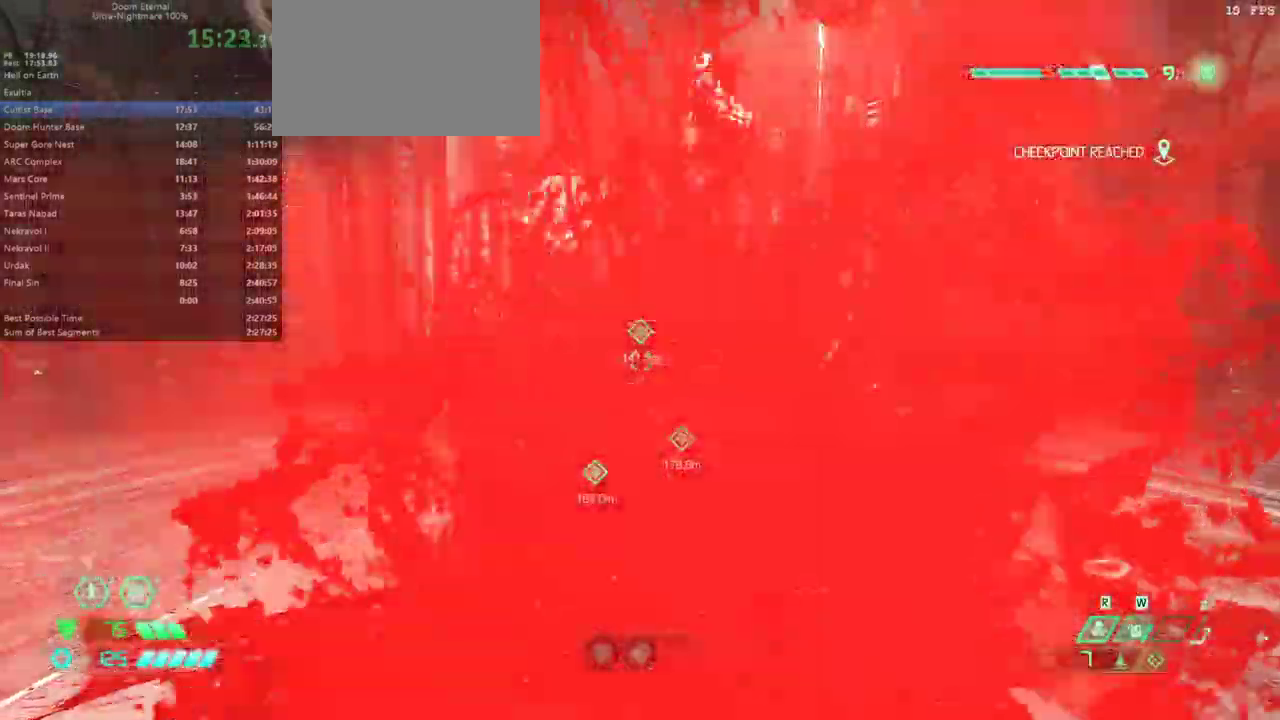
{"keys": ["fw"], "mouse": [], "events": [[100, "fw", "down"], [333, "hc", "down"], [433, "hc", "up"]]}
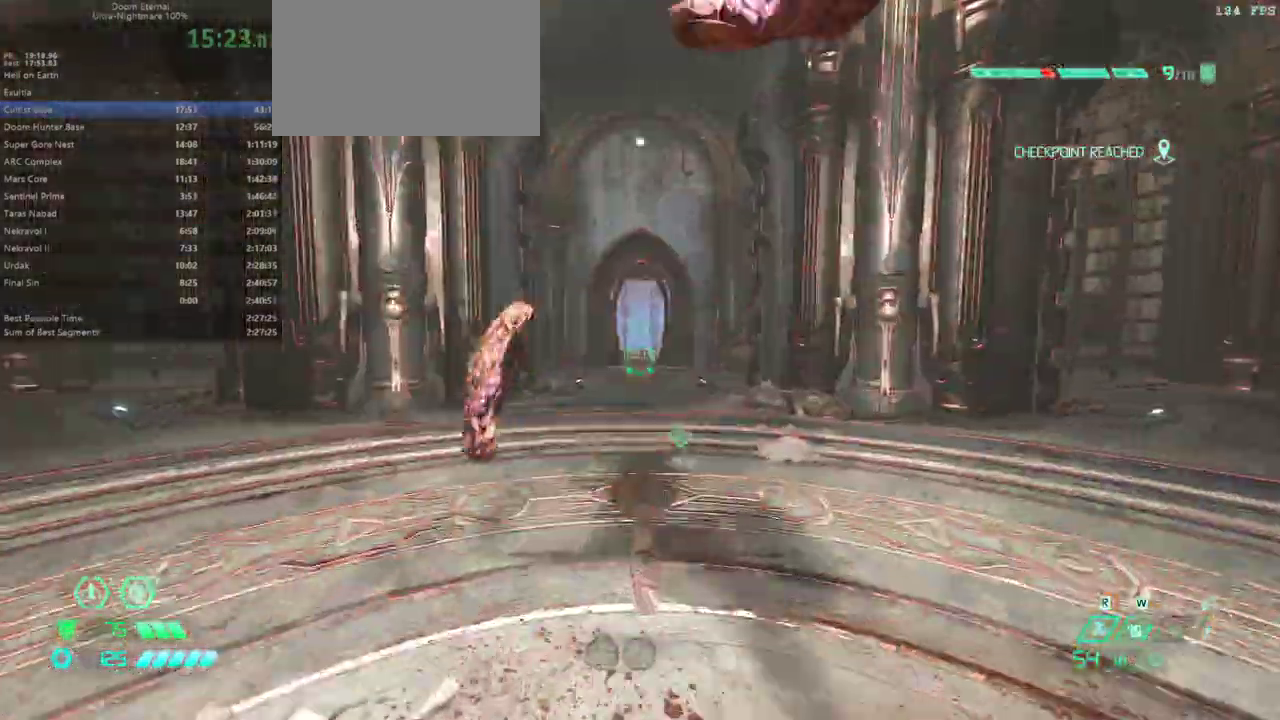
{"keys": ["fw"], "mouse": [], "events": [[133, "dash", "down"], [200, "dash", "up"]]}
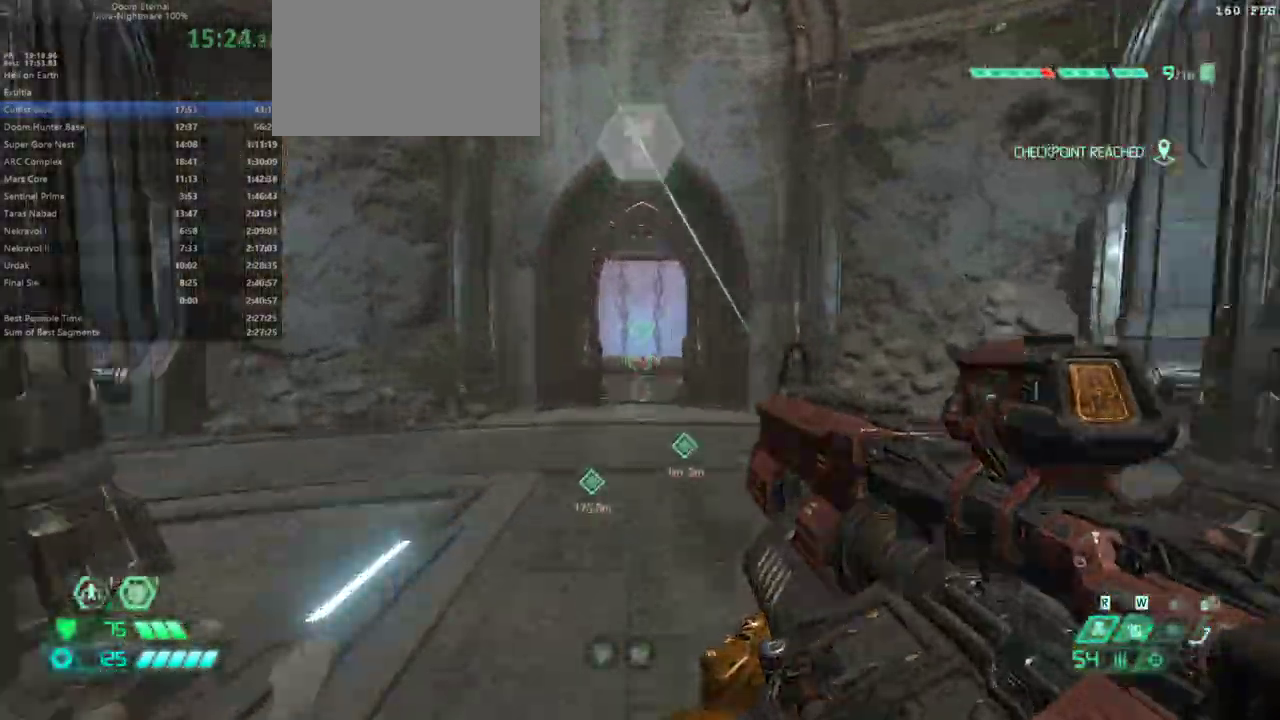
{"keys": ["fw"], "mouse": [], "events": [[367, "dash", "down"], [400, "dash", "up"]]}
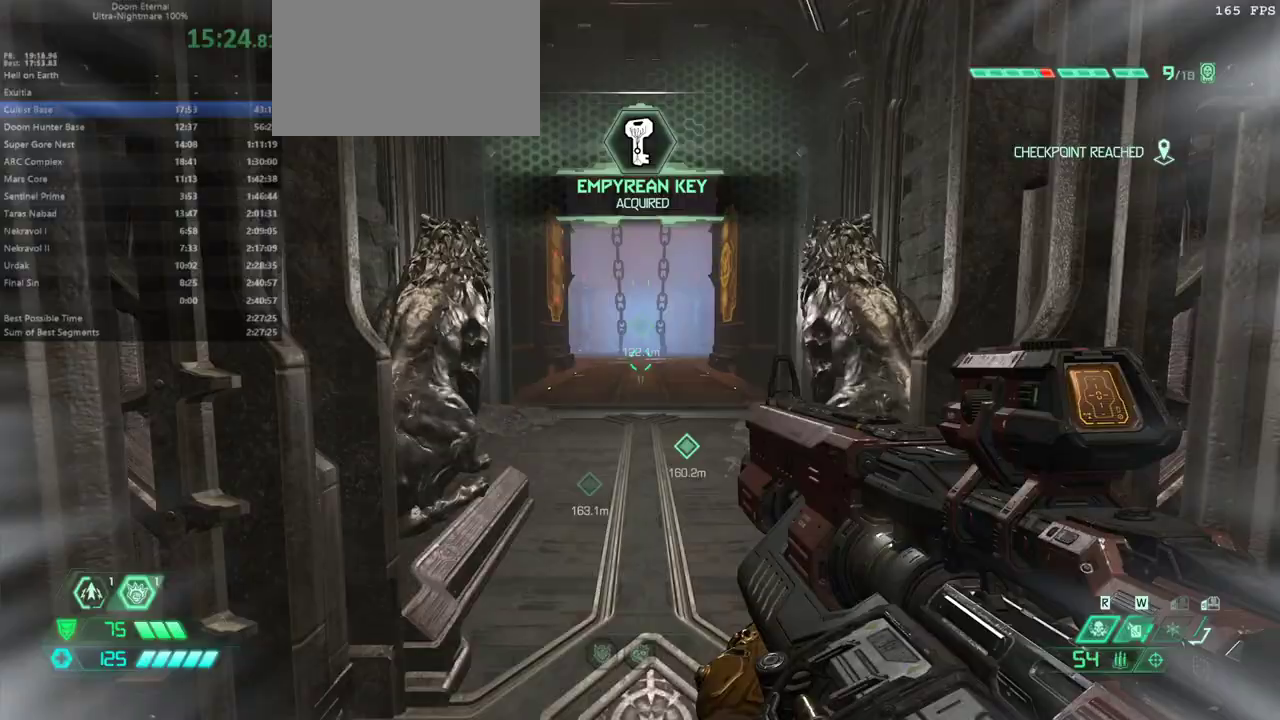
{"keys": ["dash", "fw"], "mouse": [], "events": [[433, "dash", "down"]]}
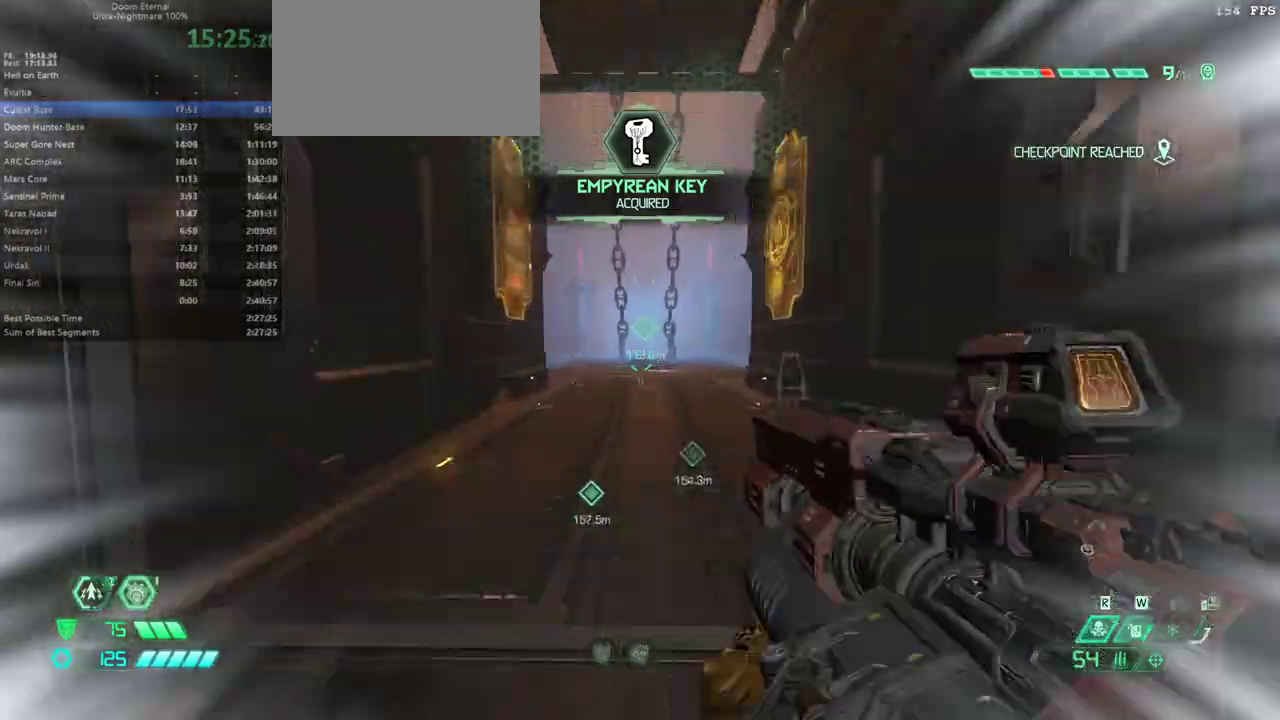
{"keys": ["dash", "fw"], "mouse": [], "events": [[33, "dash", "up"], [500, "dash", "down"]]}
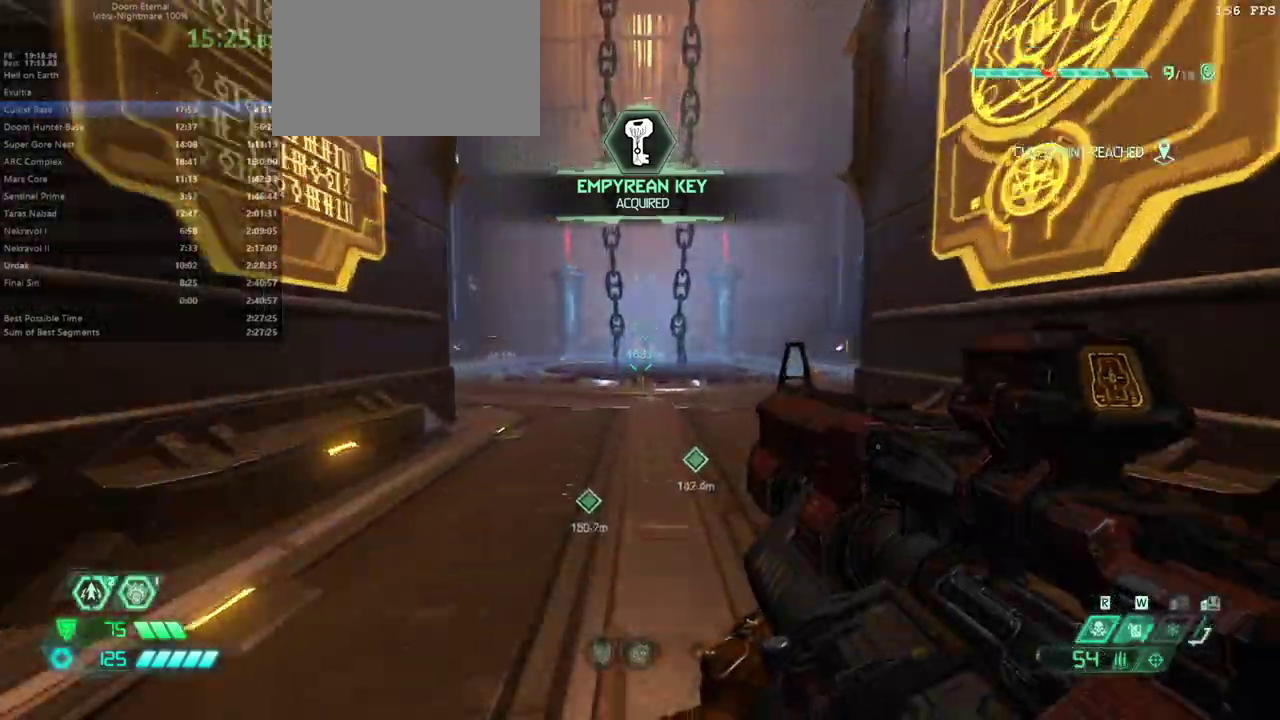
{"keys": ["fw"], "mouse": [], "events": [[100, "dash", "up"]]}